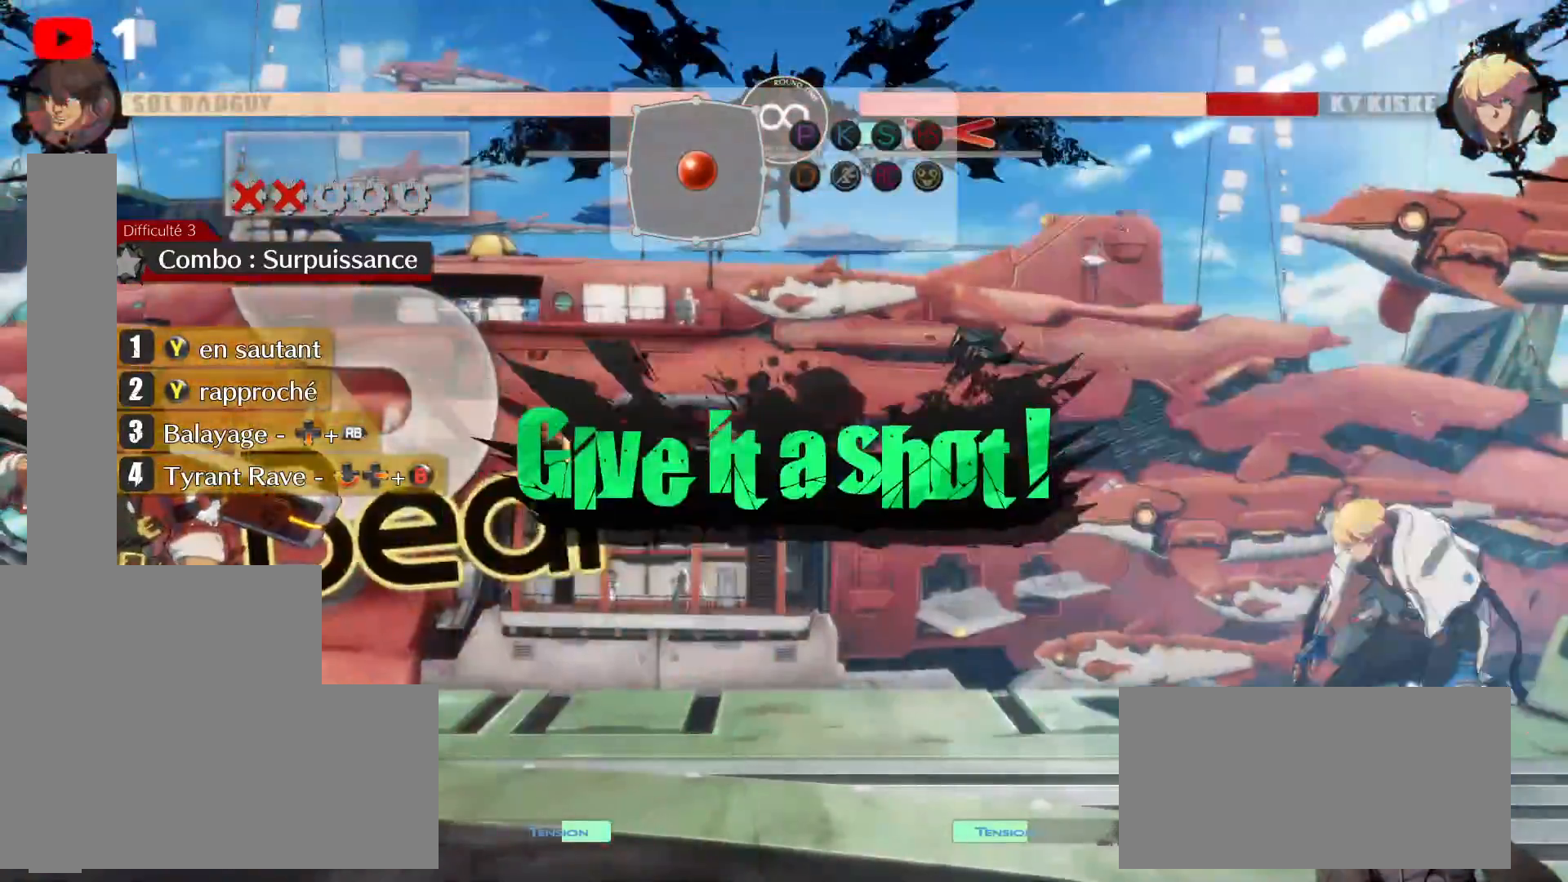
Gameplay with a controller (Xbox layout); each line is a JSON object with the inputs held at the frame after it. "events" lists button and stick changes between this image and that frame as [ms after this image, input, new state], when the widget could be followed in between. Not read: HOME L3 R3.
{"buttons": [], "left_stick": "center", "right_stick": "center", "events": []}
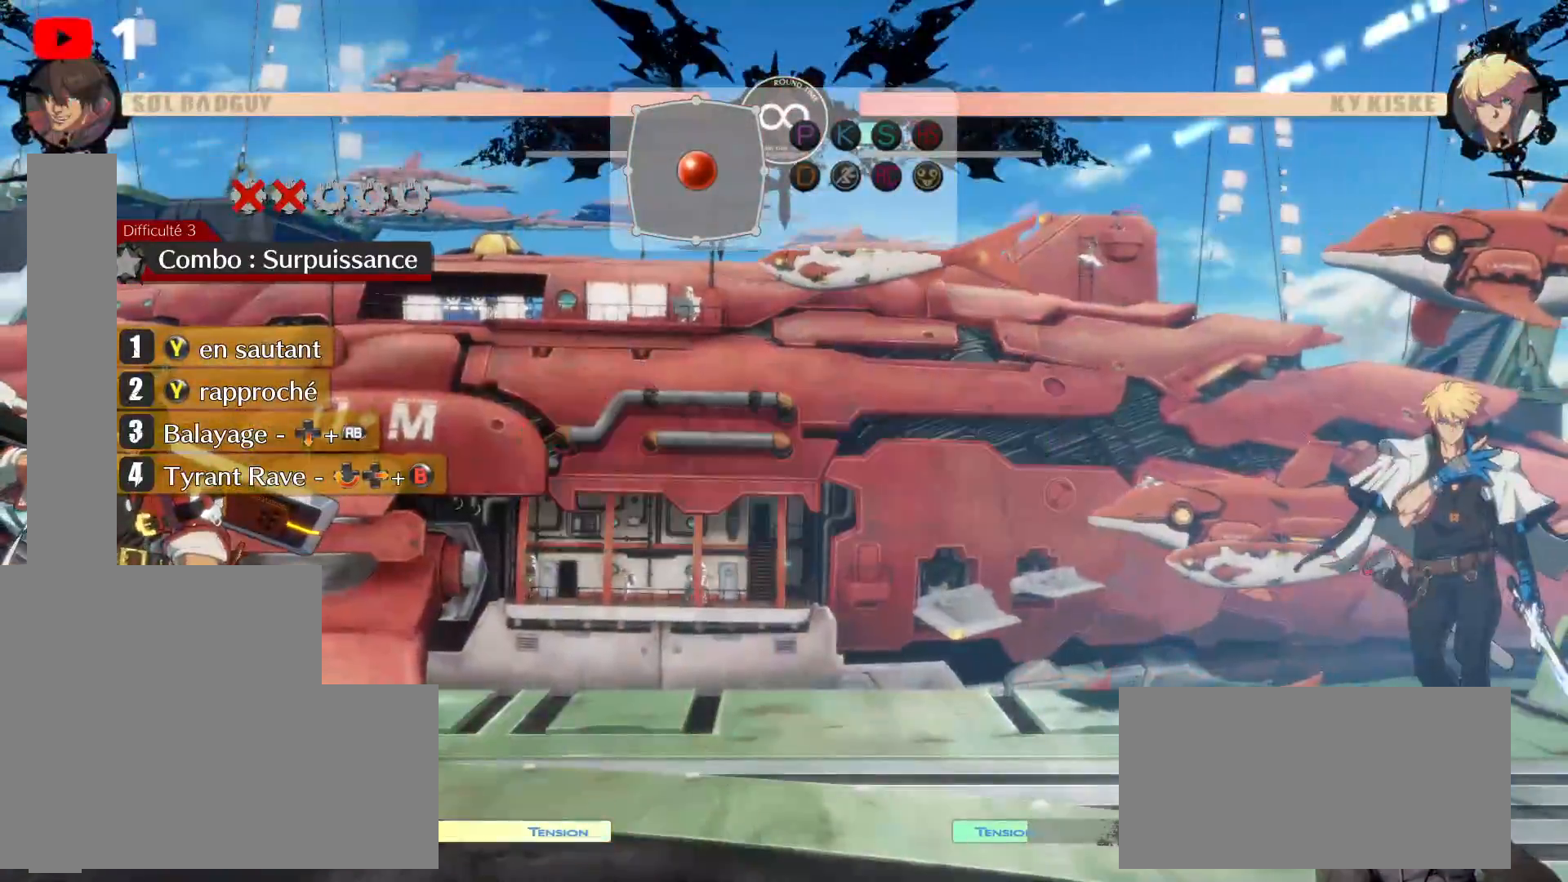
{"buttons": [], "left_stick": "center", "right_stick": "center", "events": []}
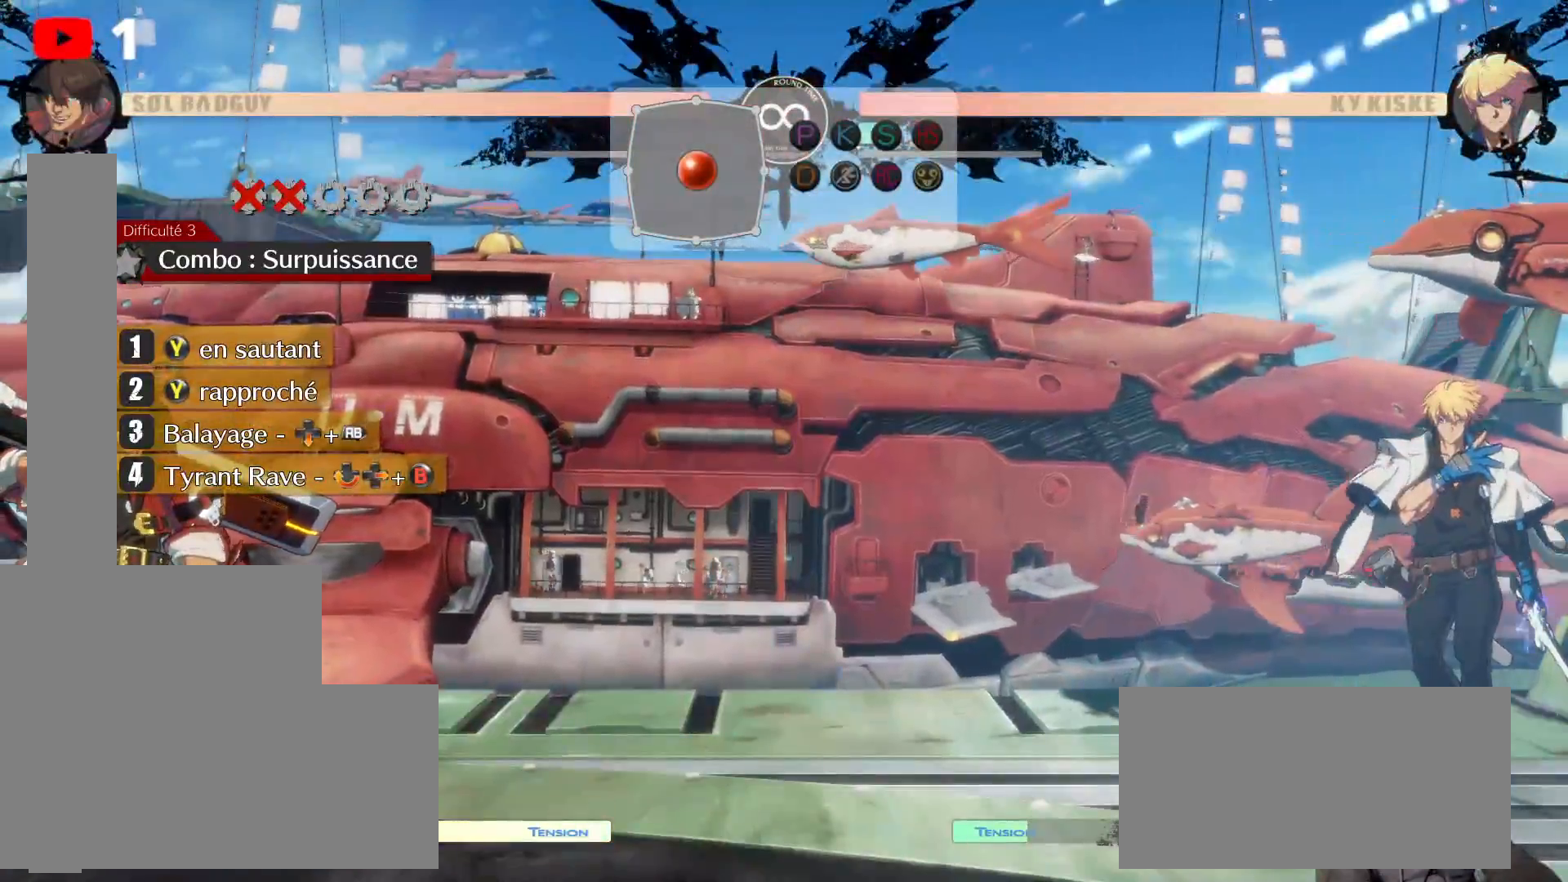
{"buttons": [], "left_stick": "center", "right_stick": "center", "events": [[267, "R1", "down"], [383, "R1", "up"]]}
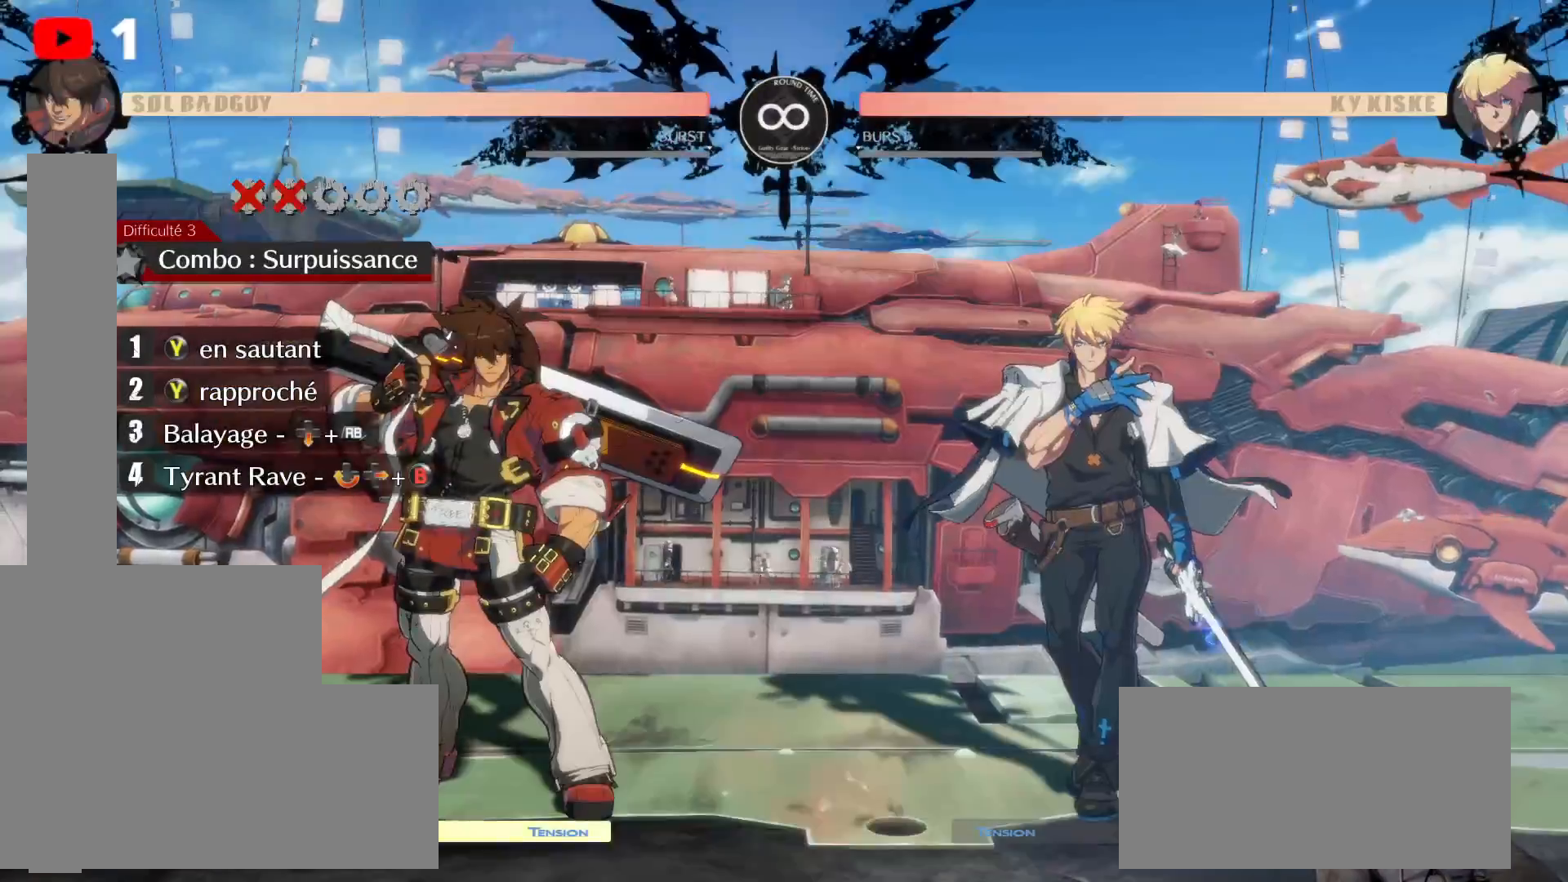
{"buttons": [], "left_stick": "center", "right_stick": "center", "events": []}
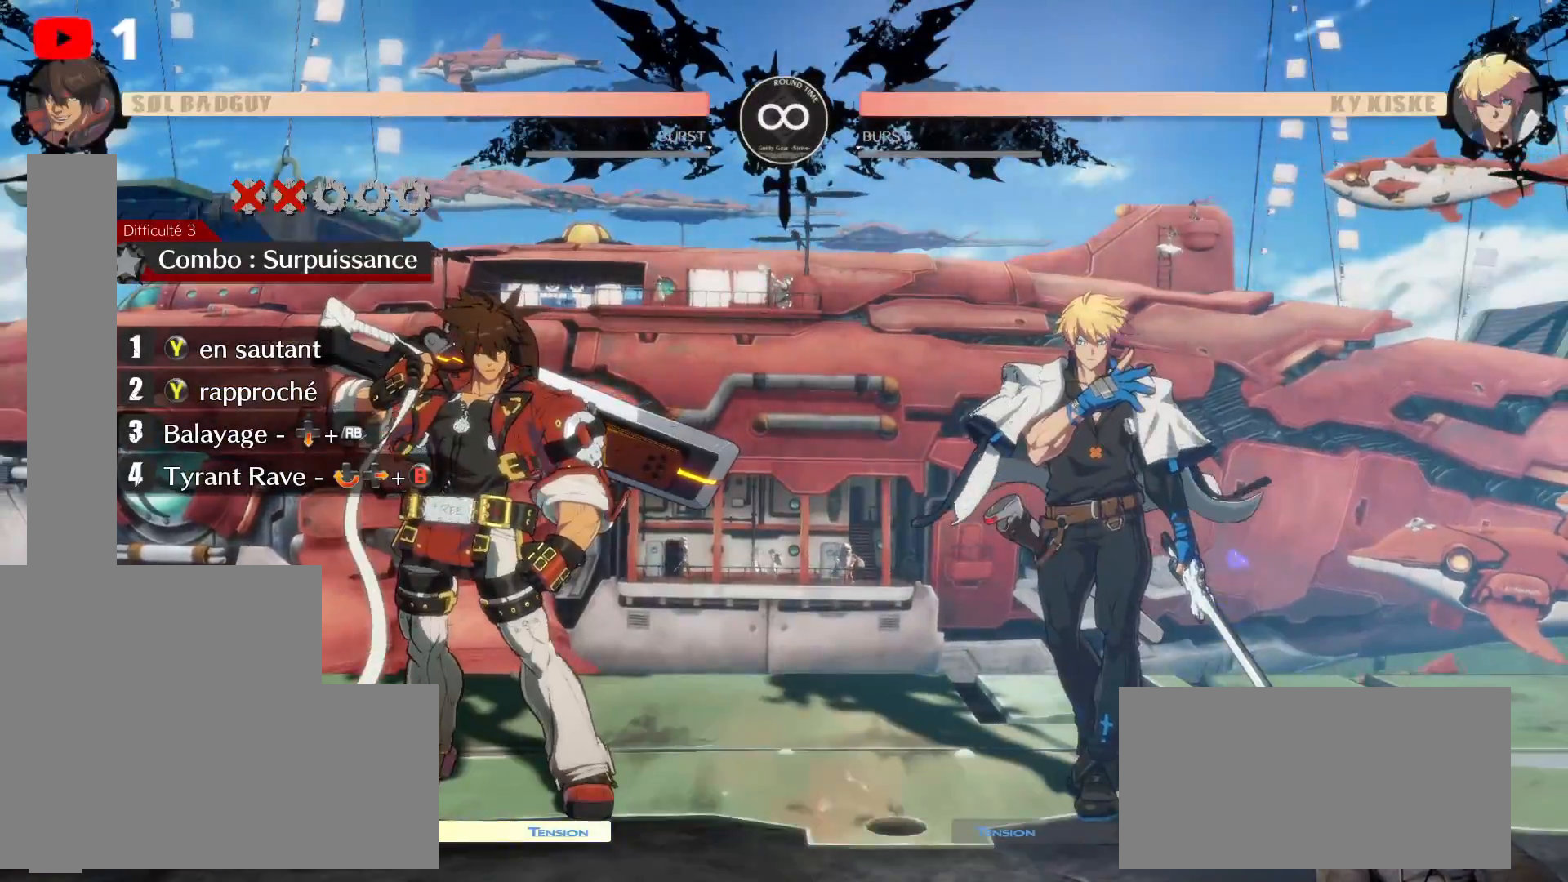
{"buttons": ["DPAD_RIGHT"], "left_stick": "center", "right_stick": "center", "events": [[100, "DPAD_RIGHT", "down"], [100, "DPAD_UP", "down"], [400, "DPAD_RIGHT", "up"], [400, "DPAD_UP", "up"], [483, "DPAD_RIGHT", "down"]]}
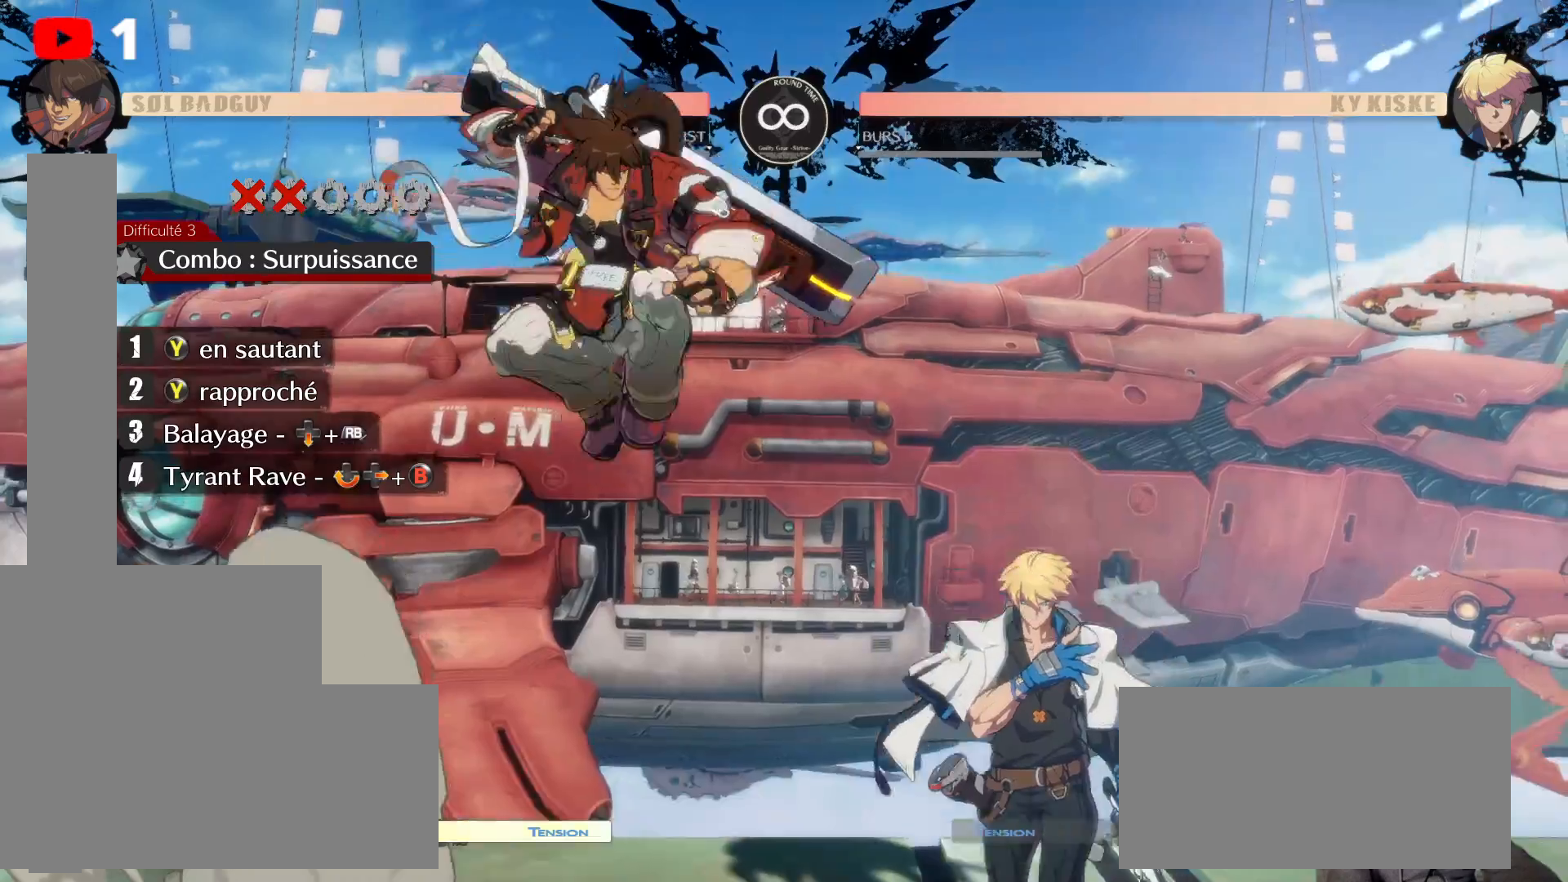
{"buttons": ["Y"], "left_stick": "center", "right_stick": "center", "events": [[33, "Y", "down"], [117, "DPAD_RIGHT", "up"], [133, "DPAD_UP", "down"], [167, "Y", "up"], [267, "Y", "down"], [300, "DPAD_UP", "up"], [350, "Y", "up"], [417, "Y", "down"]]}
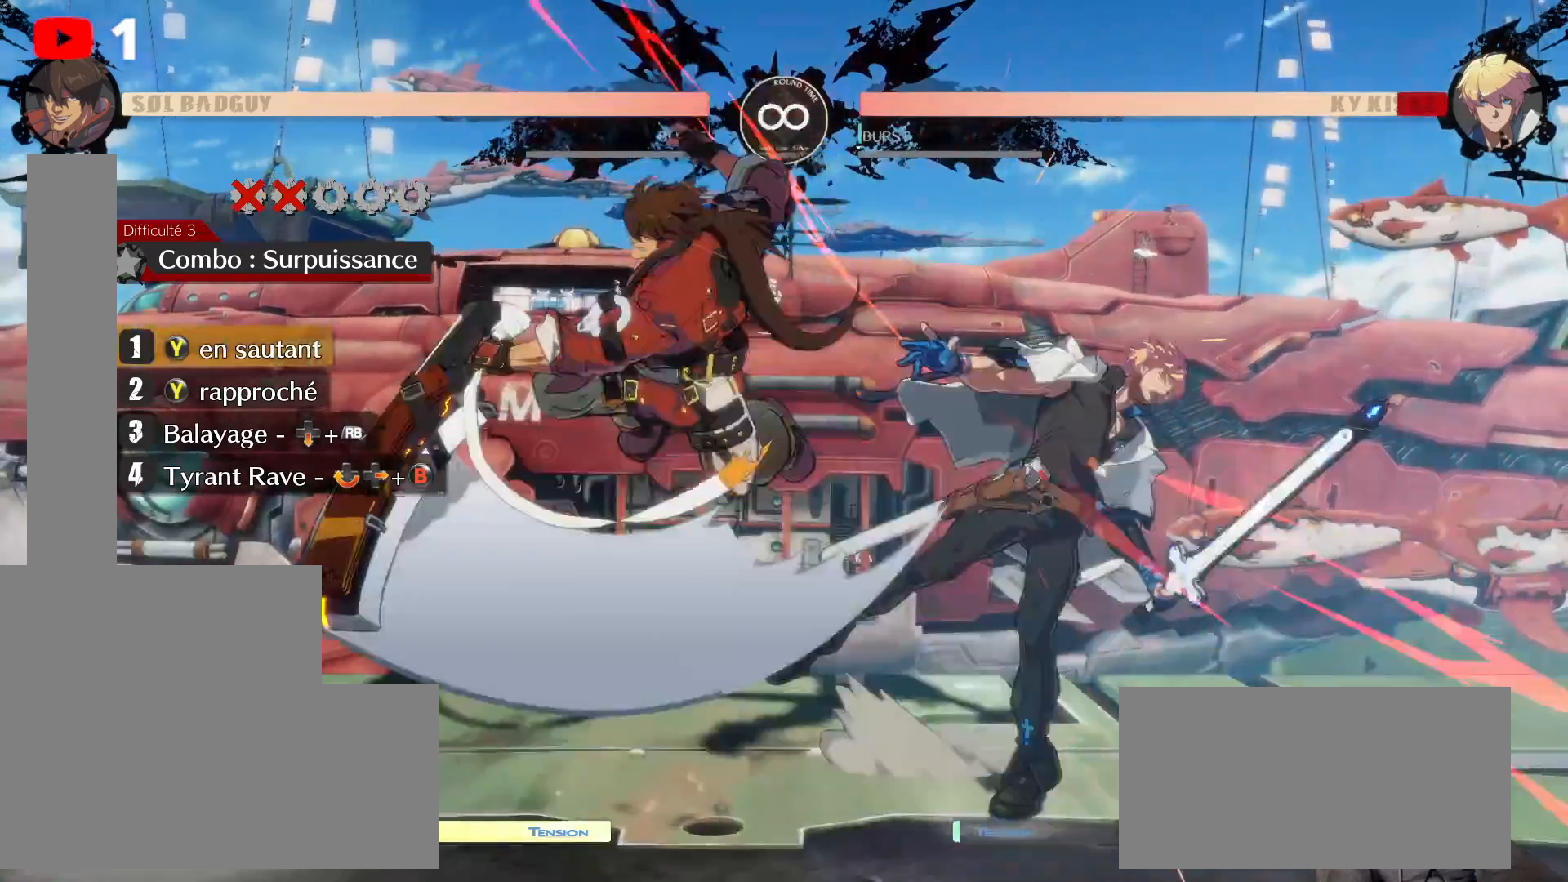
{"buttons": [], "left_stick": "center", "right_stick": "center", "events": [[17, "Y", "up"], [67, "A", "down"], [267, "A", "up"]]}
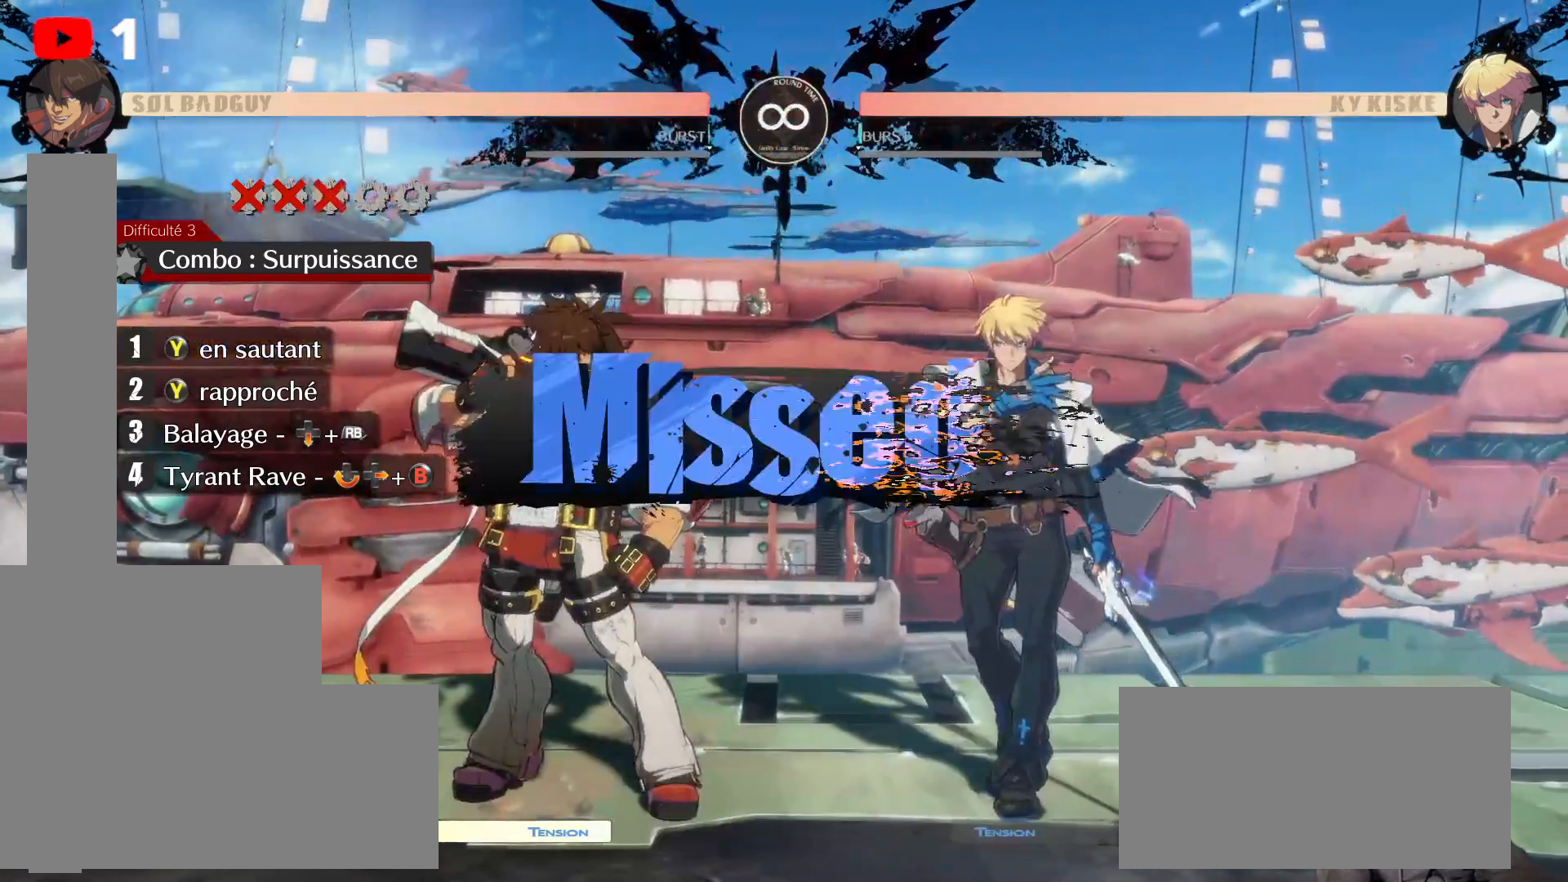
{"buttons": [], "left_stick": "center", "right_stick": "center", "events": []}